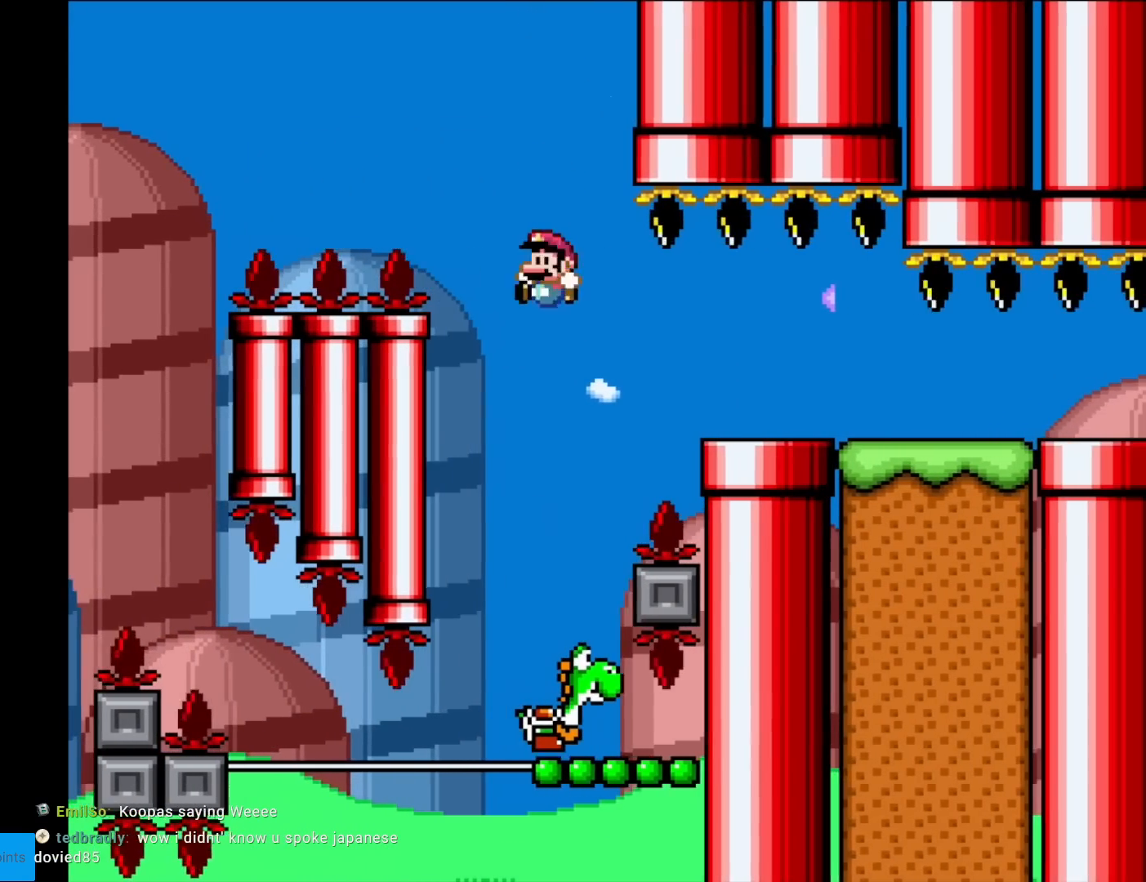
Gameplay with a controller (Nintendo layout); each line is a JSON object with the inputs held at the frame after it. "events" lists button and stick changes between this image and that frame as [ms after this image, input, new state], when the widget could be followed in between. Not read: L3 R3.
{"buttons": ["B", "Y"], "events": [[17, "DPAD_LEFT", "down"], [184, "DPAD_LEFT", "up"], [234, "DPAD_RIGHT", "down"], [351, "DPAD_RIGHT", "up"]]}
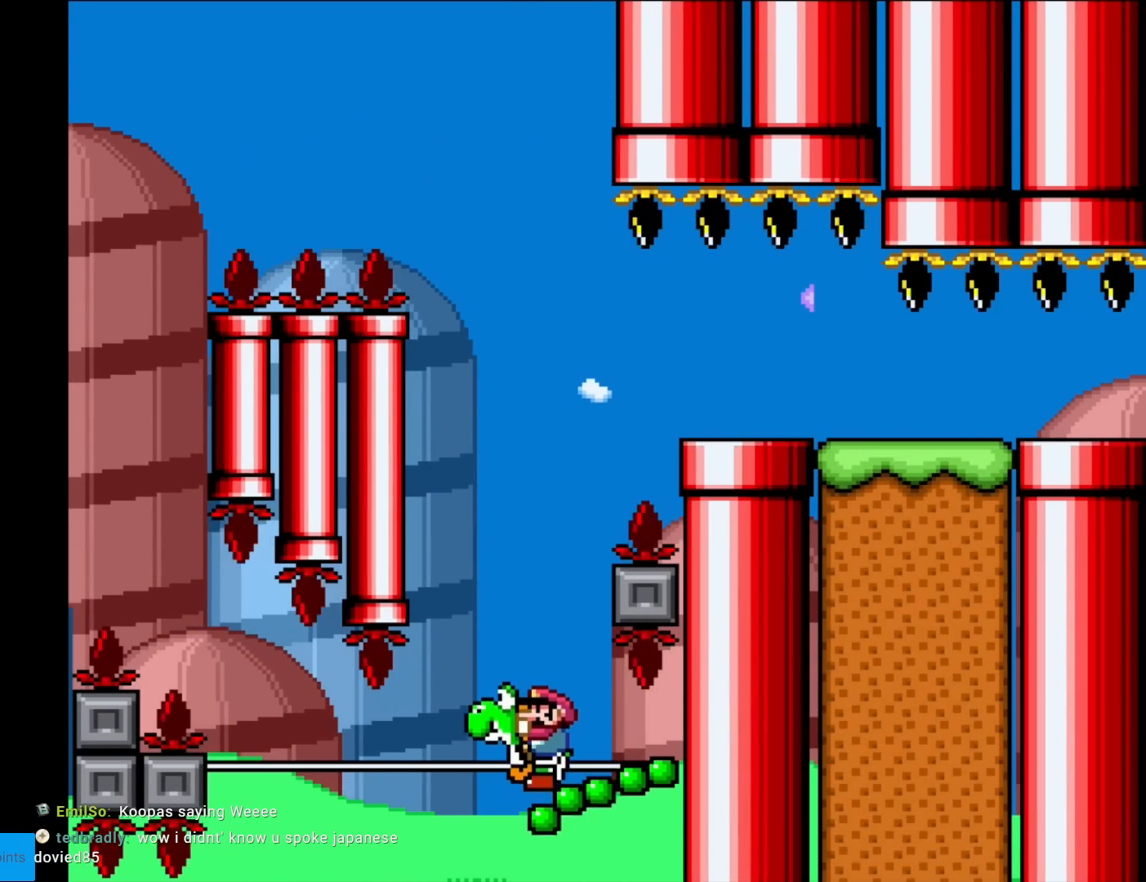
{"buttons": ["Y", "DPAD_RIGHT"], "events": [[317, "B", "up"], [317, "DPAD_RIGHT", "down"]]}
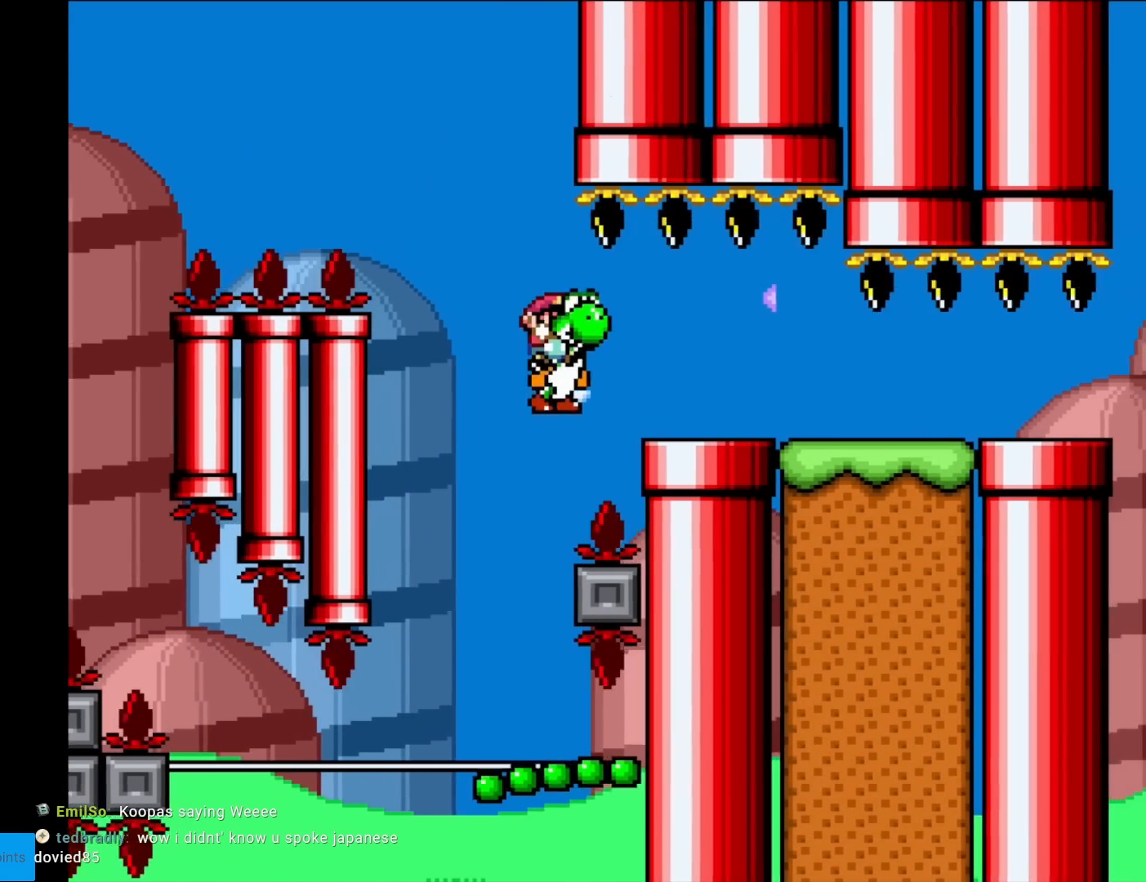
{"buttons": ["B", "Y", "DPAD_RIGHT"], "events": [[16, "B", "down"]]}
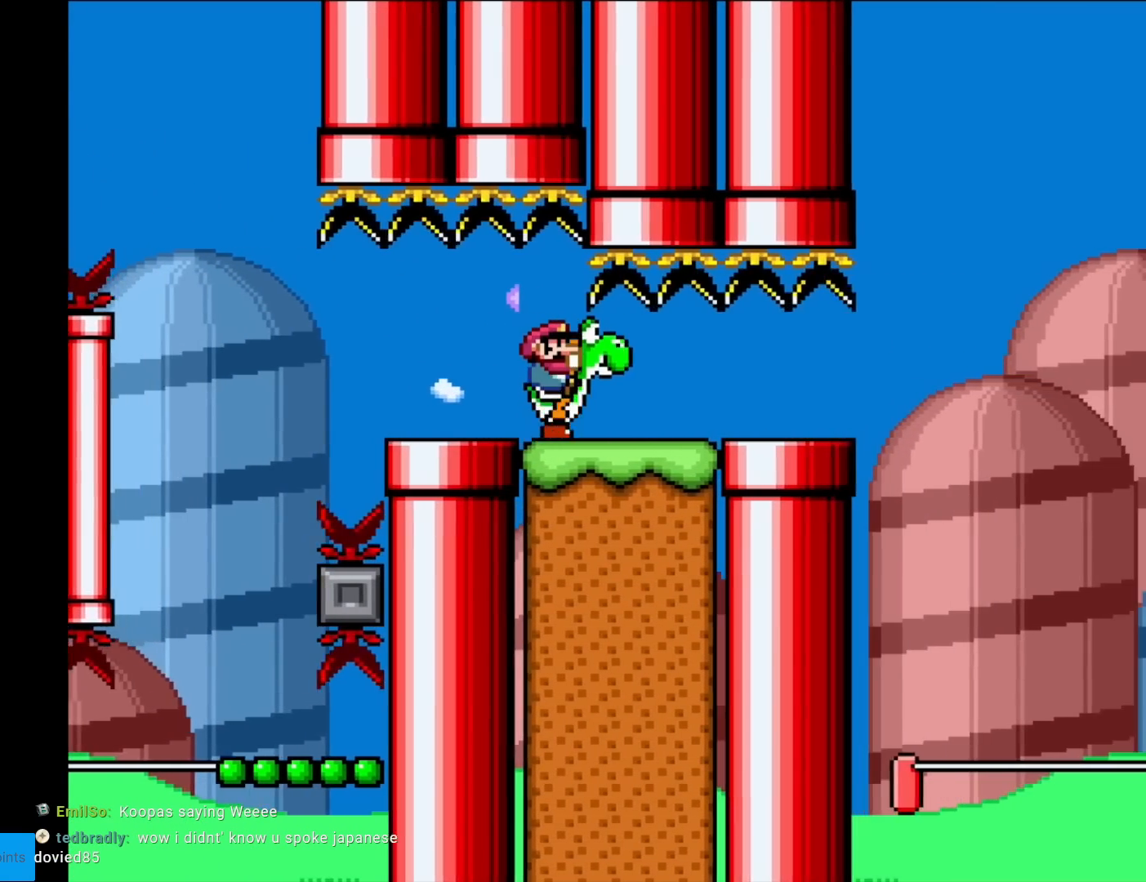
{"buttons": ["B", "Y", "DPAD_RIGHT"], "events": []}
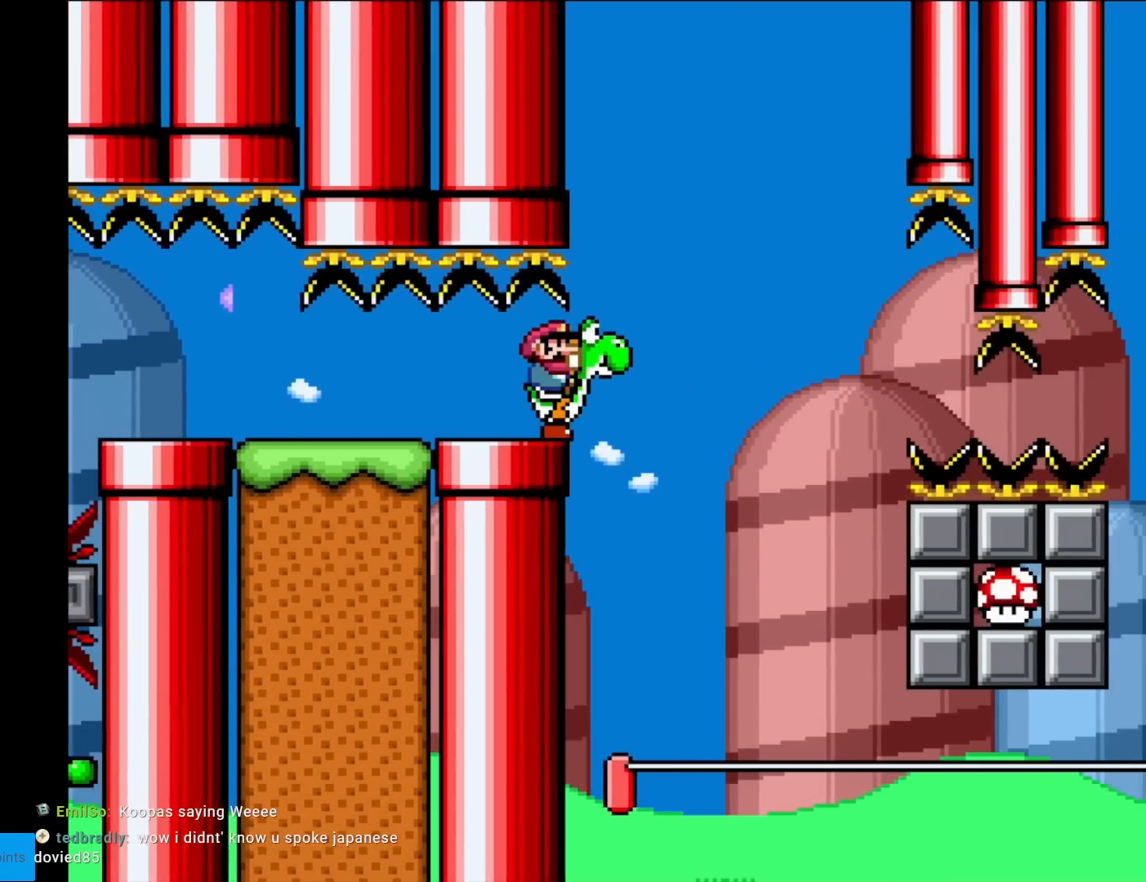
{"buttons": ["B", "Y"], "events": [[51, "Y", "up"], [134, "Y", "down"], [201, "DPAD_RIGHT", "up"]]}
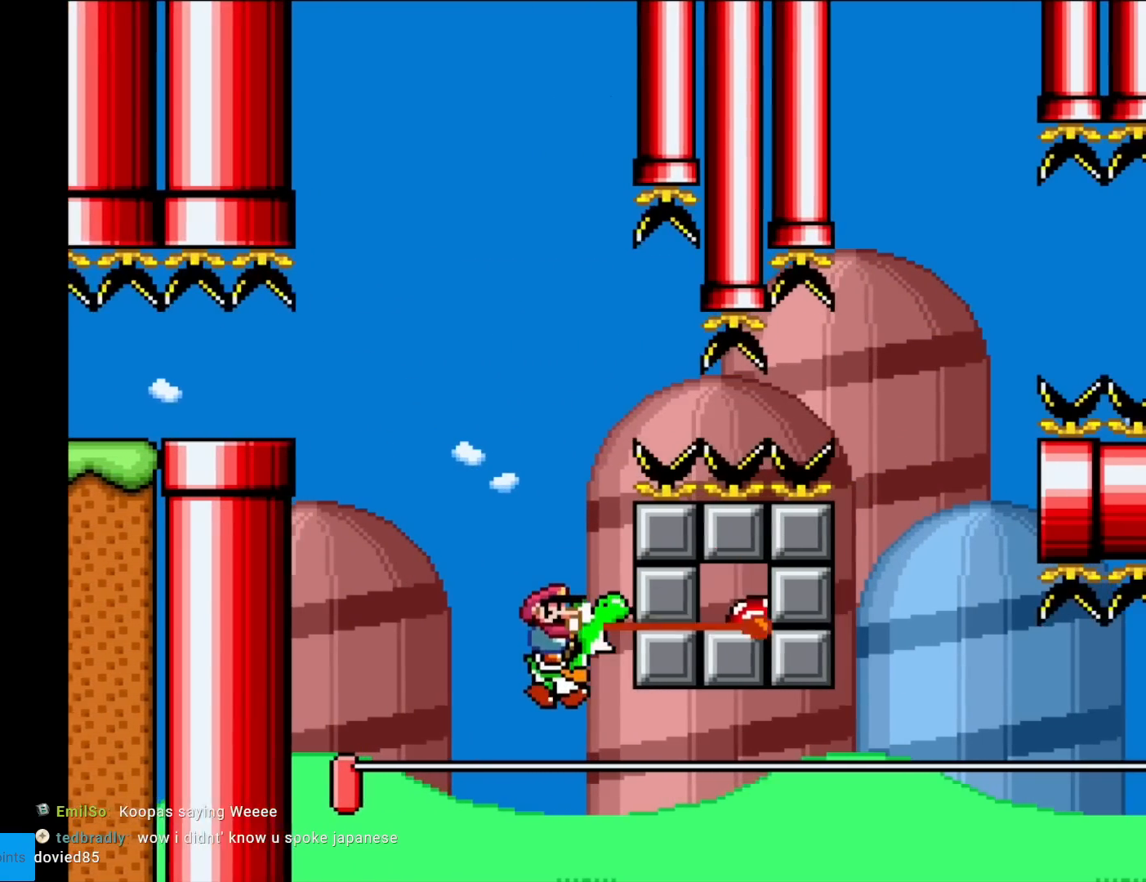
{"buttons": ["A", "B", "X", "Y", "DPAD_LEFT"], "events": [[67, "A", "down"], [67, "DPAD_LEFT", "down"], [83, "X", "down"], [450, "B", "up"], [467, "B", "down"]]}
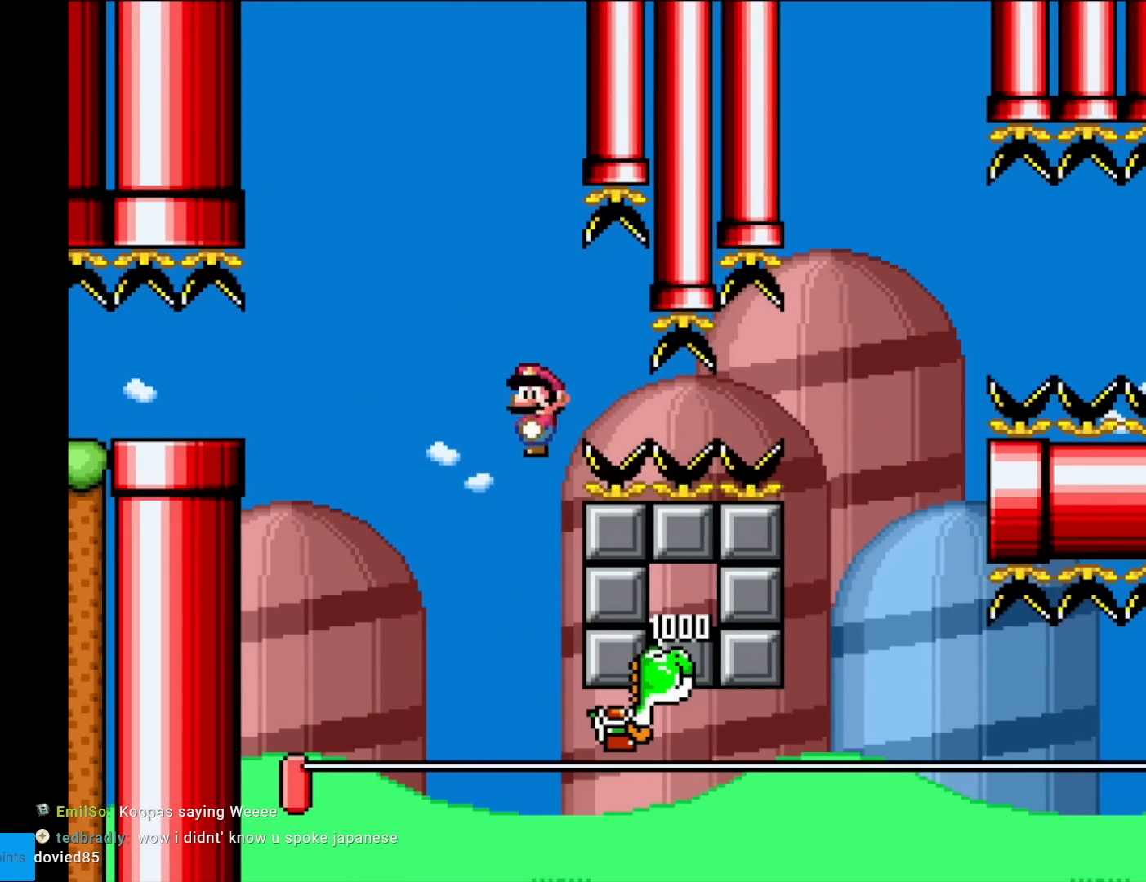
{"buttons": ["Y", "DPAD_RIGHT"], "events": [[83, "DPAD_LEFT", "up"], [233, "DPAD_RIGHT", "down"], [367, "A", "up"], [367, "B", "up"], [483, "X", "up"]]}
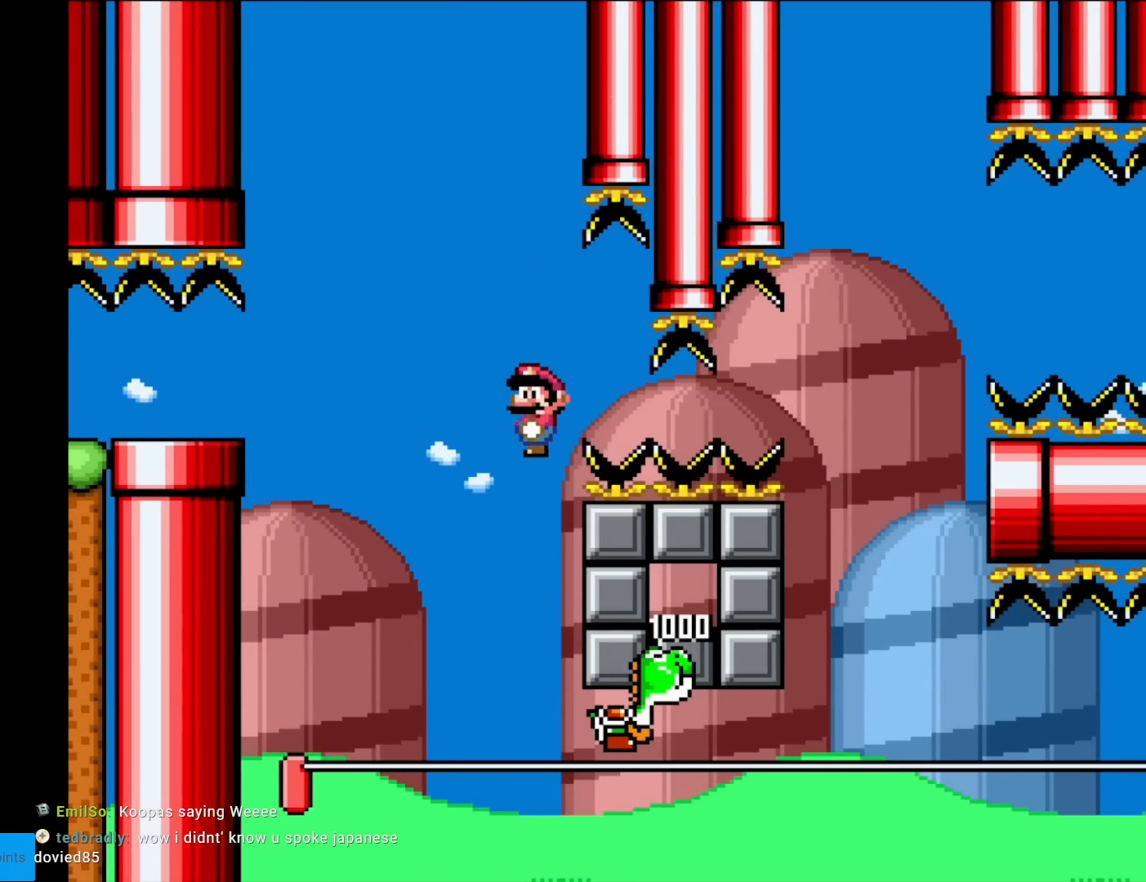
{"buttons": ["Y", "DPAD_RIGHT"], "events": [[117, "B", "down"], [133, "B", "up"]]}
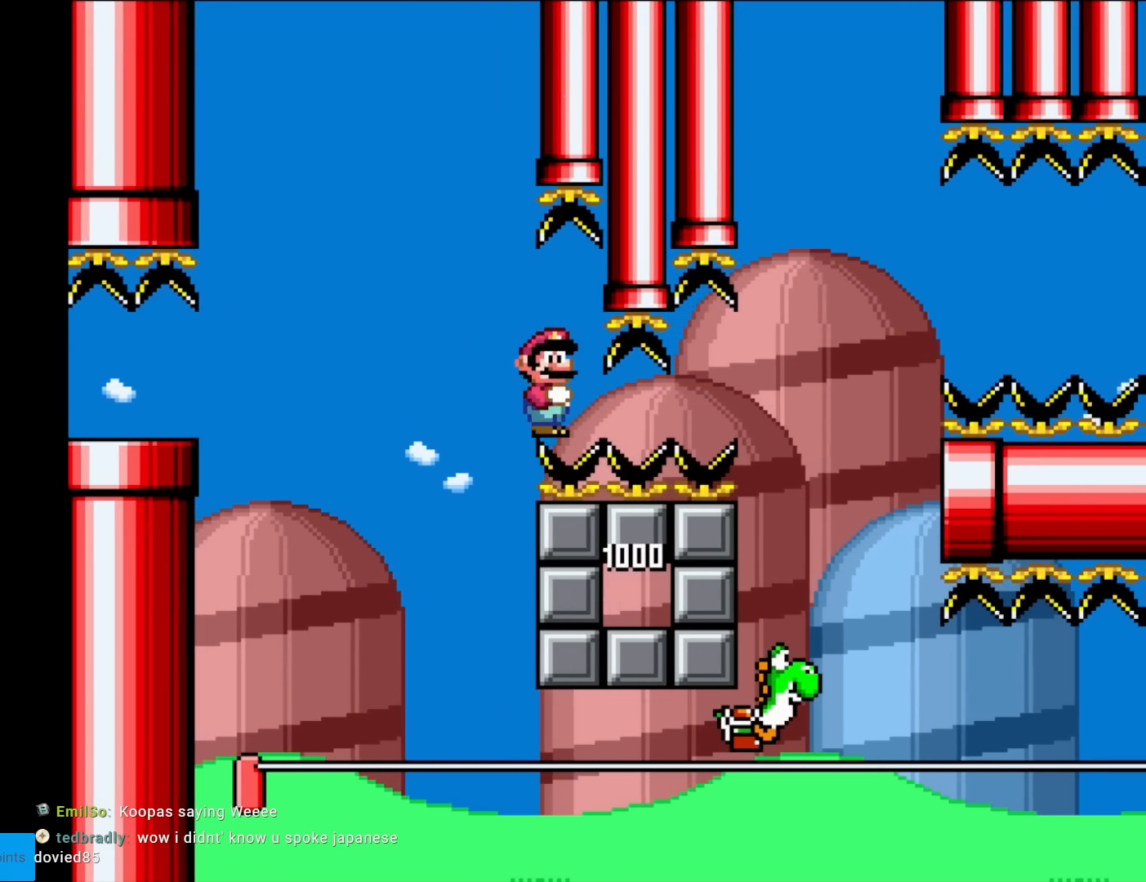
{"buttons": ["X", "DPAD_RIGHT"], "events": [[234, "Y", "up"], [251, "X", "down"]]}
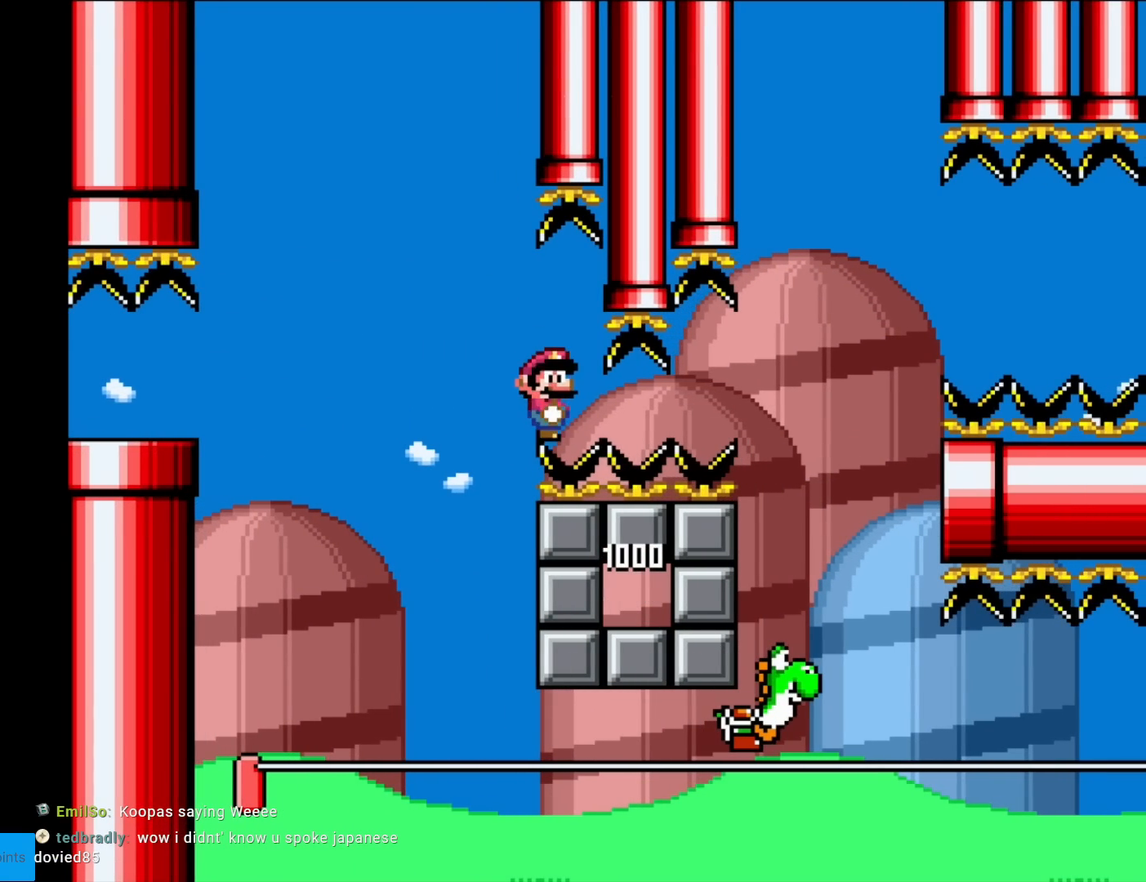
{"buttons": ["X", "DPAD_RIGHT"], "events": []}
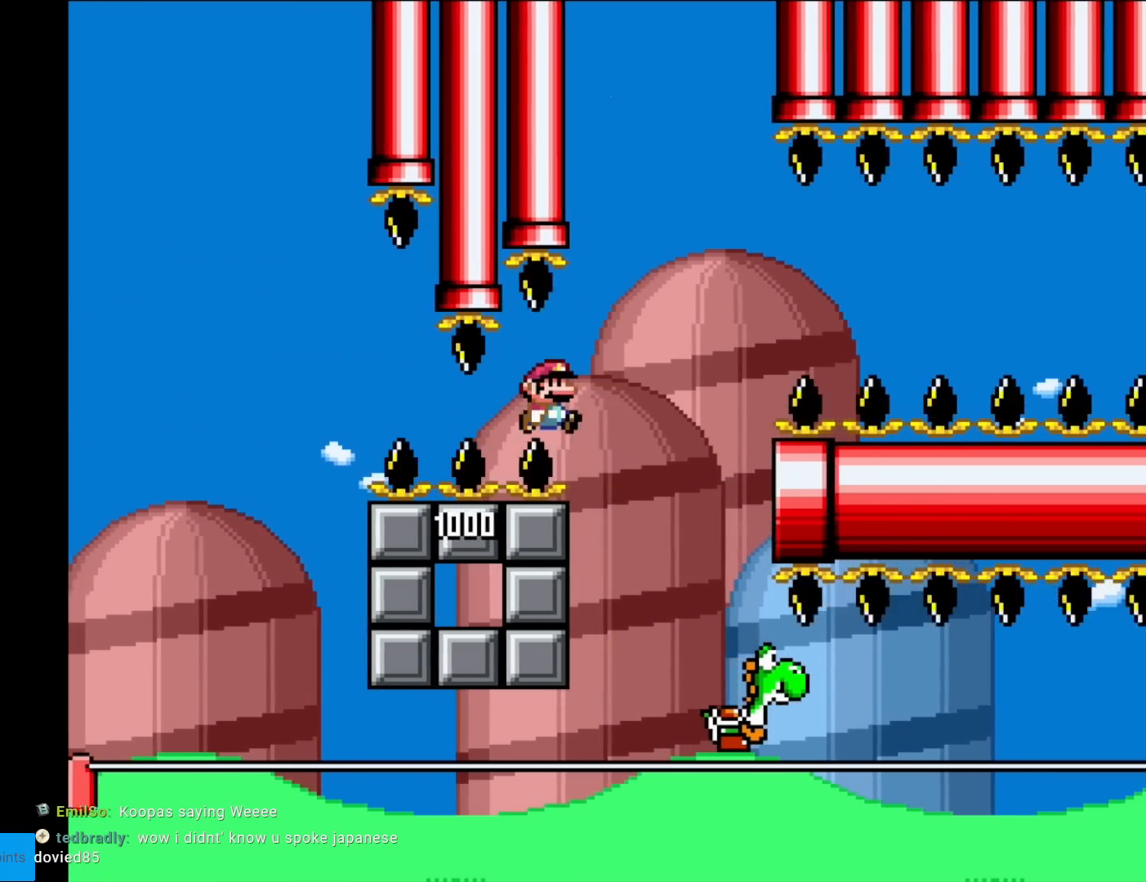
{"buttons": ["X", "DPAD_RIGHT"], "events": [[50, "A", "down"], [116, "A", "up"]]}
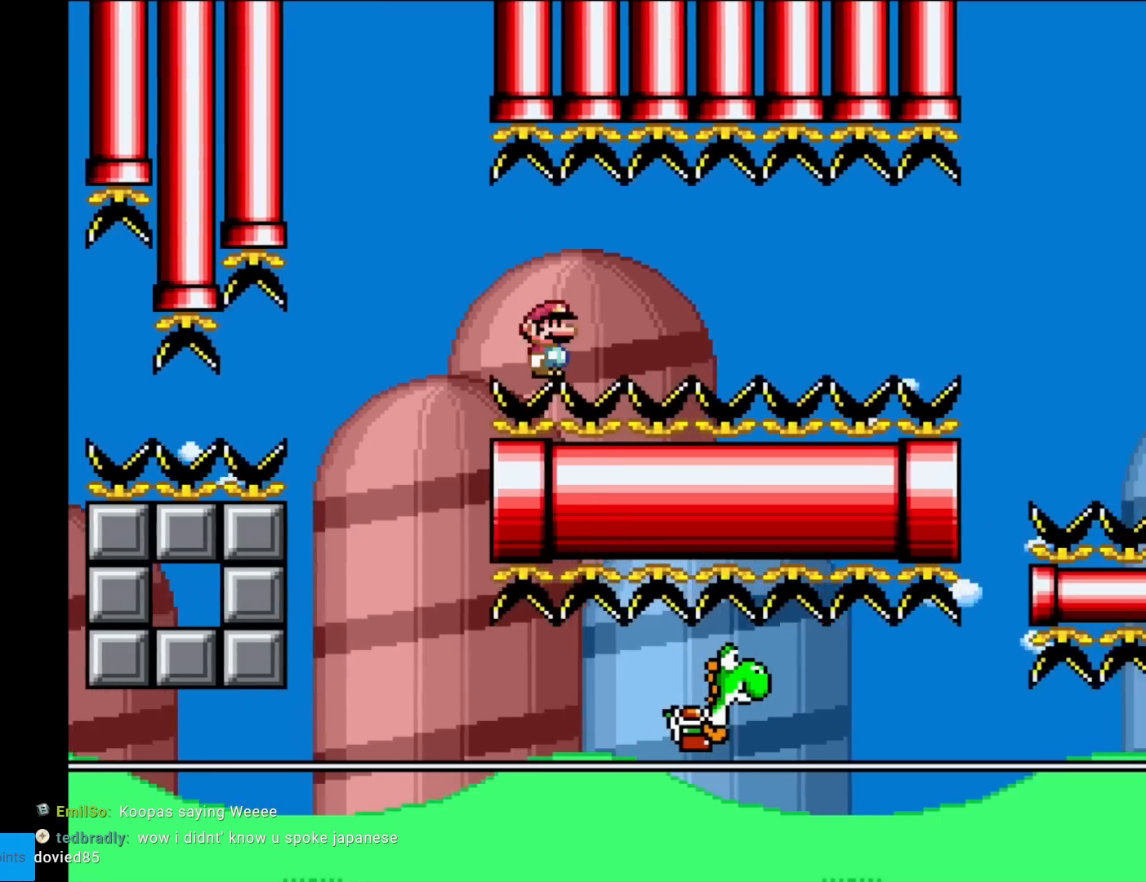
{"buttons": ["X", "DPAD_RIGHT"], "events": []}
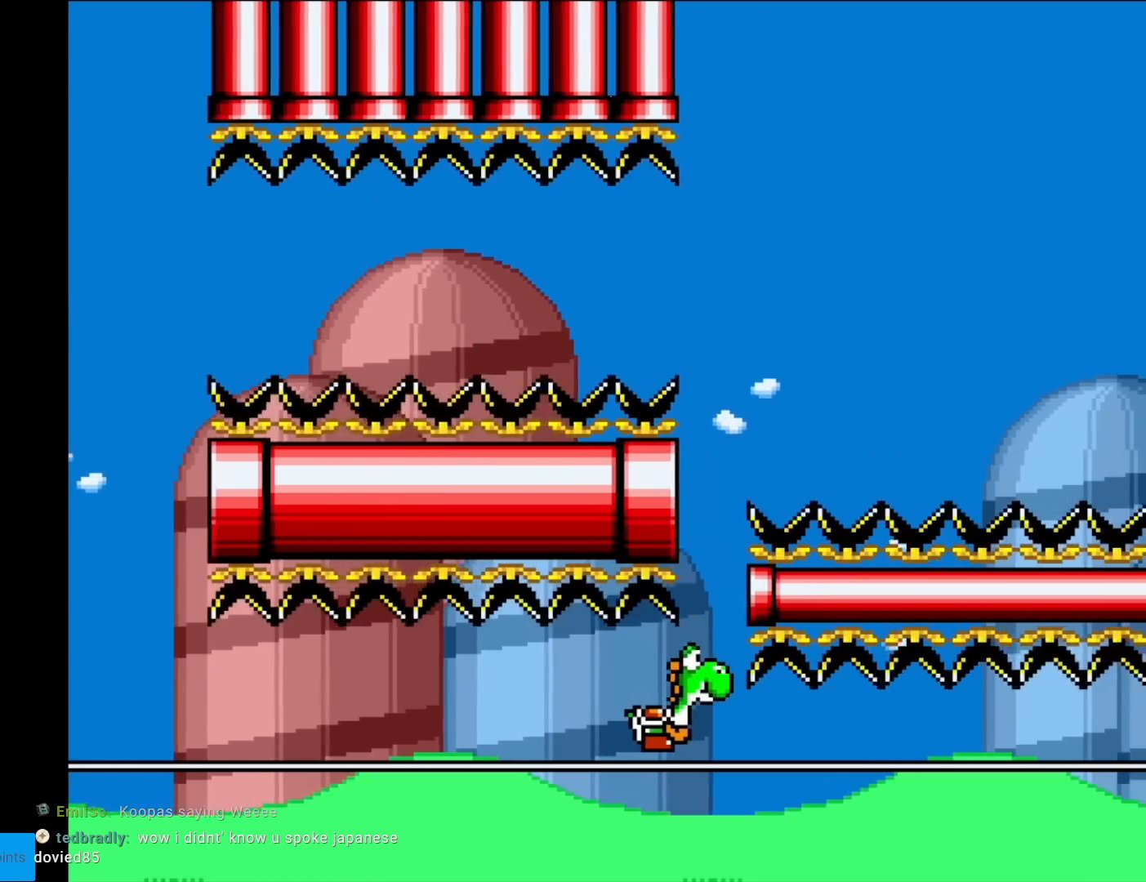
{"buttons": ["Y", "DPAD_RIGHT"], "events": [[33, "X", "up"], [50, "Y", "down"]]}
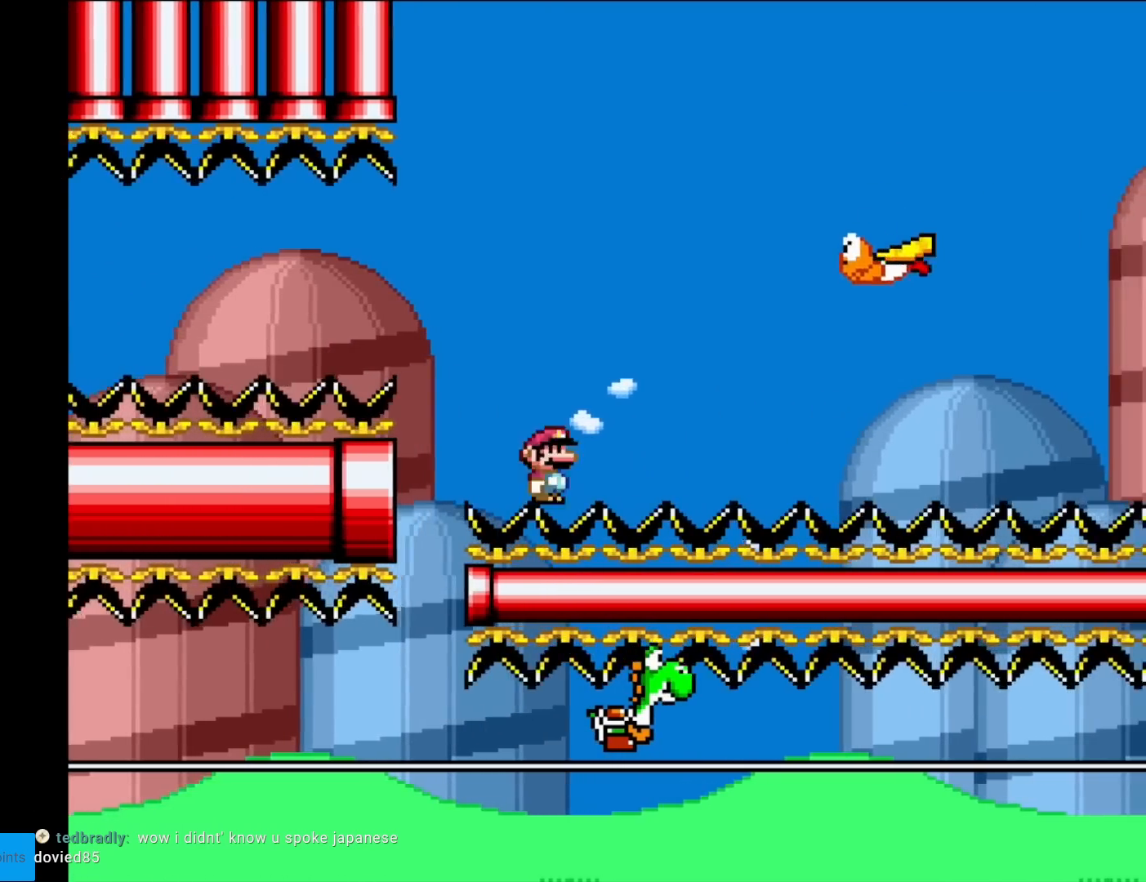
{"buttons": ["B", "Y", "DPAD_RIGHT"], "events": [[67, "B", "down"], [133, "B", "up"], [167, "DPAD_RIGHT", "up"], [184, "DPAD_LEFT", "down"], [350, "DPAD_LEFT", "up"], [367, "DPAD_RIGHT", "down"], [400, "B", "down"]]}
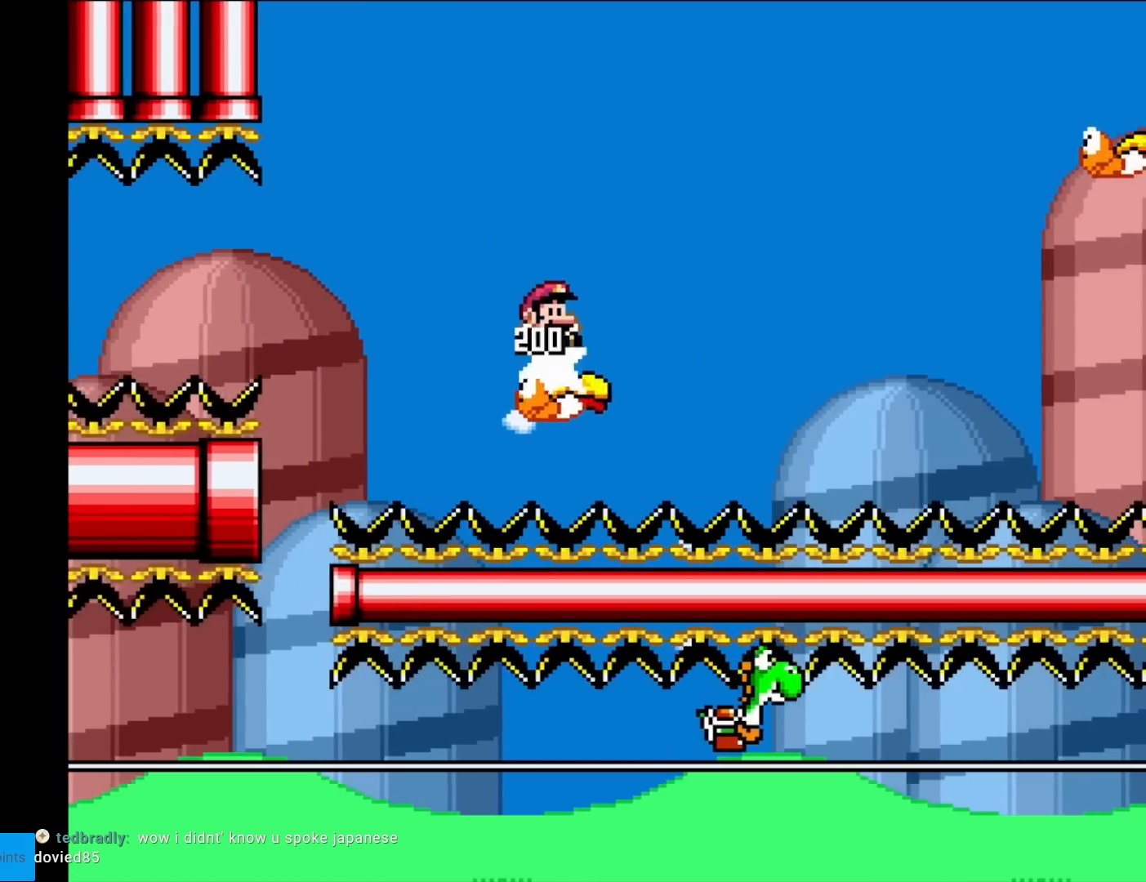
{"buttons": ["Y", "DPAD_RIGHT"], "events": [[283, "B", "up"]]}
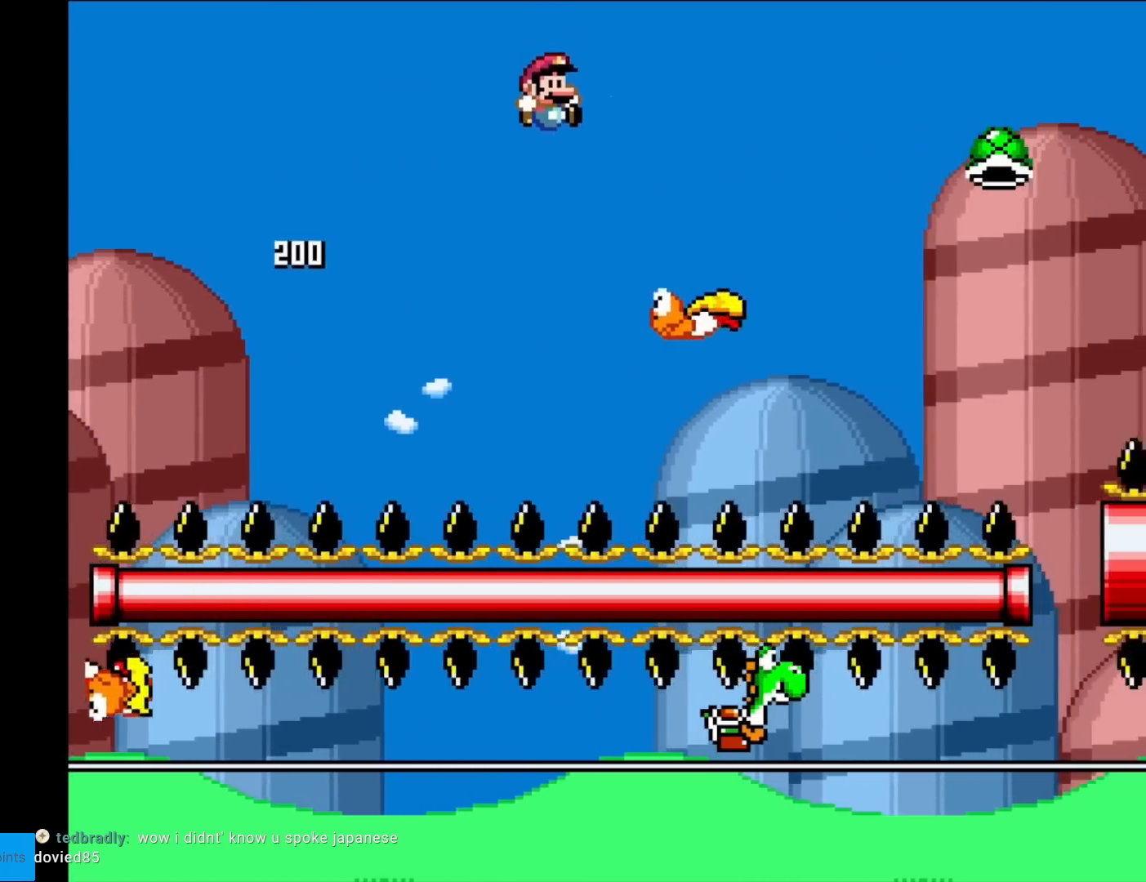
{"buttons": ["Y", "DPAD_RIGHT"], "events": [[17, "DPAD_RIGHT", "up"], [33, "DPAD_UP", "down"], [50, "DPAD_LEFT", "down"], [50, "DPAD_UP", "up"], [133, "B", "down"], [133, "DPAD_LEFT", "up"], [133, "DPAD_RIGHT", "down"], [350, "B", "up"]]}
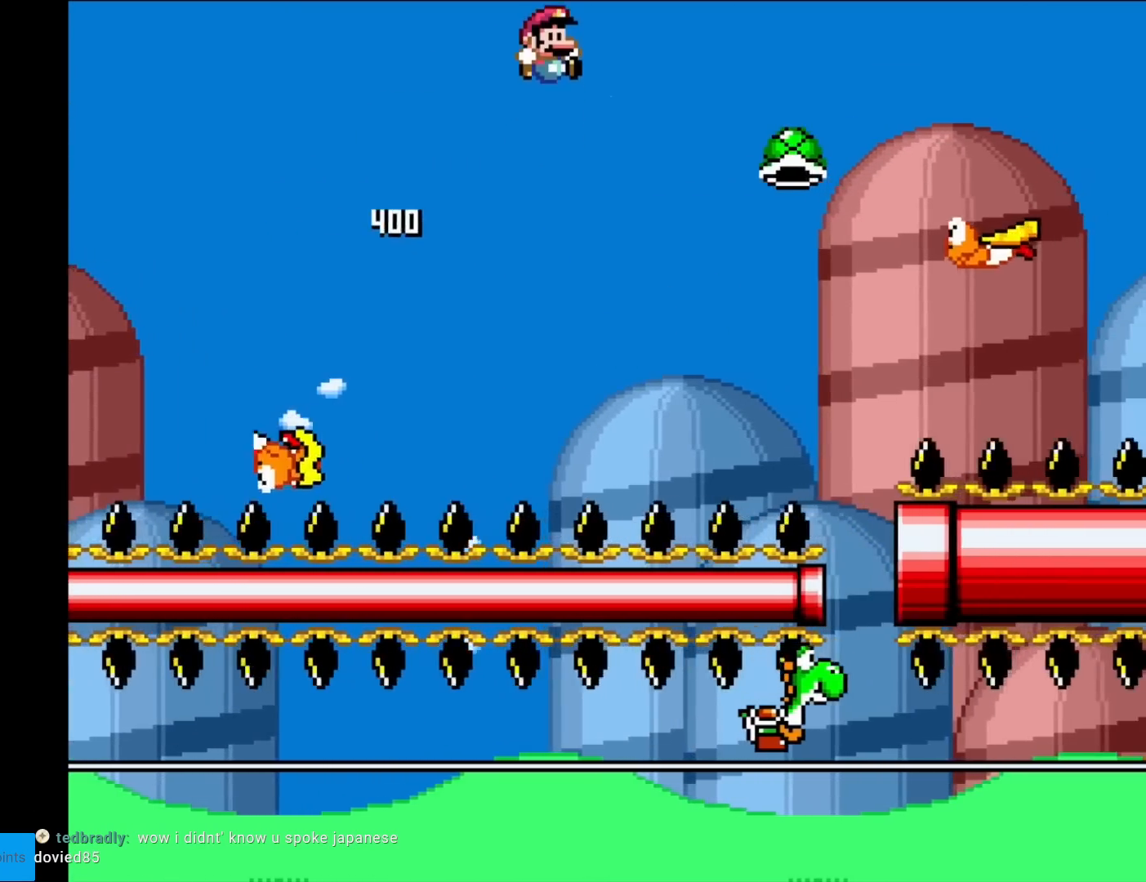
{"buttons": ["B", "Y", "DPAD_RIGHT"], "events": [[116, "B", "down"], [367, "DPAD_RIGHT", "up"], [367, "DPAD_UP", "down"], [383, "DPAD_LEFT", "down"], [433, "DPAD_LEFT", "up"], [450, "DPAD_RIGHT", "down"], [450, "DPAD_UP", "up"]]}
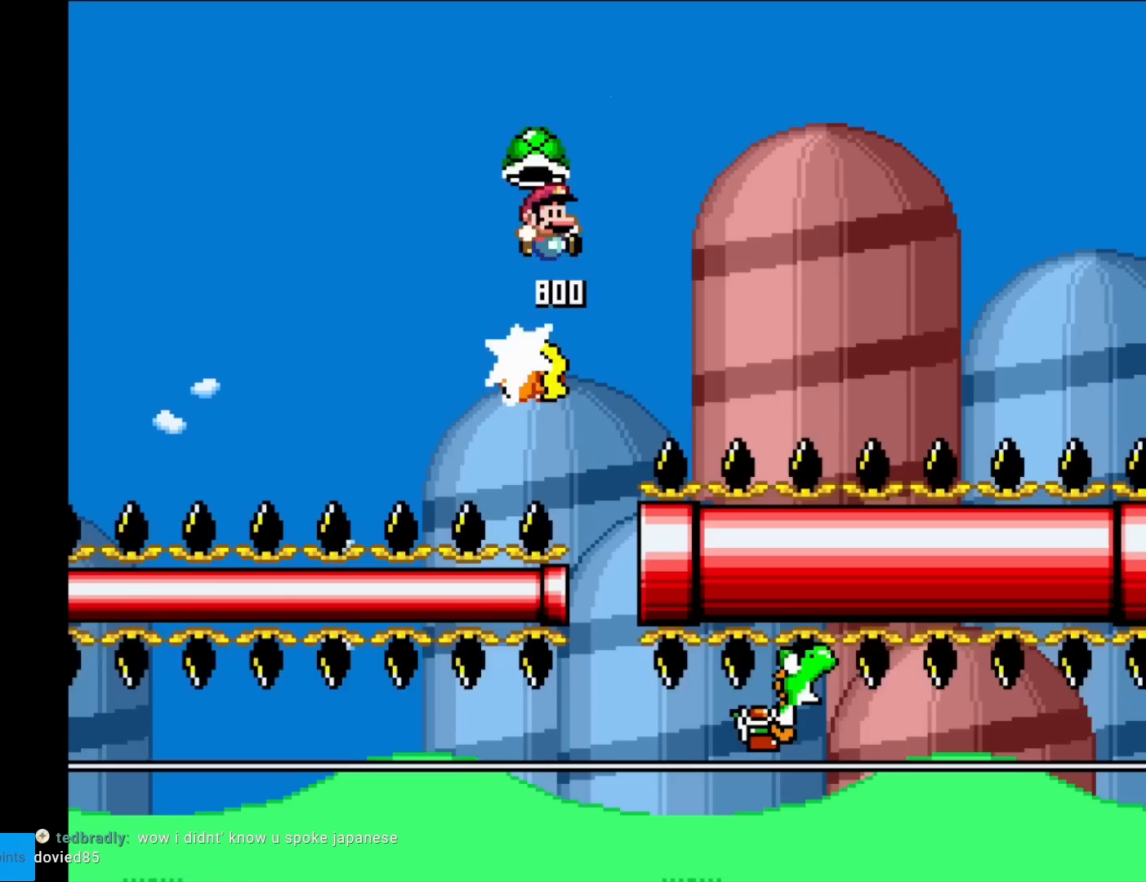
{"buttons": ["Y", "DPAD_RIGHT"], "events": [[150, "Y", "up"], [217, "Y", "down"], [417, "B", "up"]]}
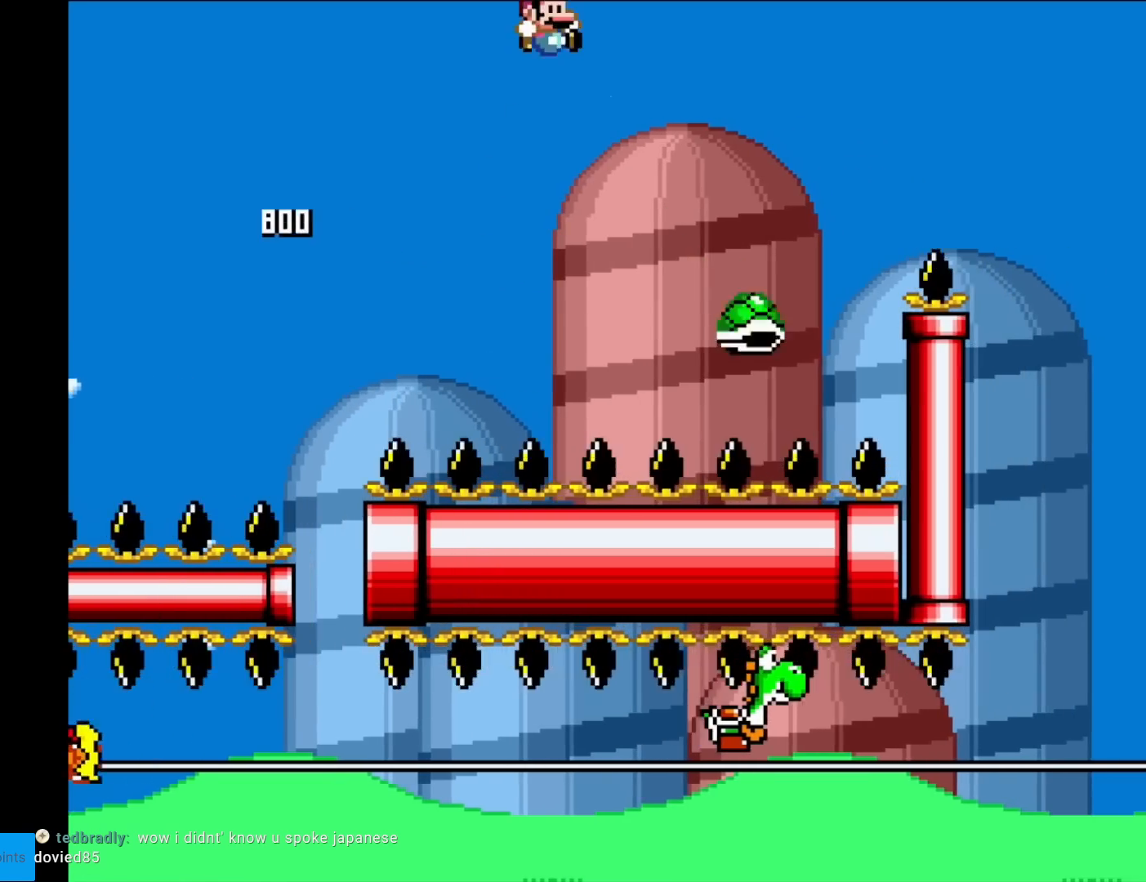
{"buttons": ["B", "Y", "DPAD_RIGHT"], "events": [[66, "DPAD_LEFT", "down"], [66, "DPAD_RIGHT", "up"], [166, "DPAD_LEFT", "up"], [166, "DPAD_RIGHT", "down"], [200, "B", "down"]]}
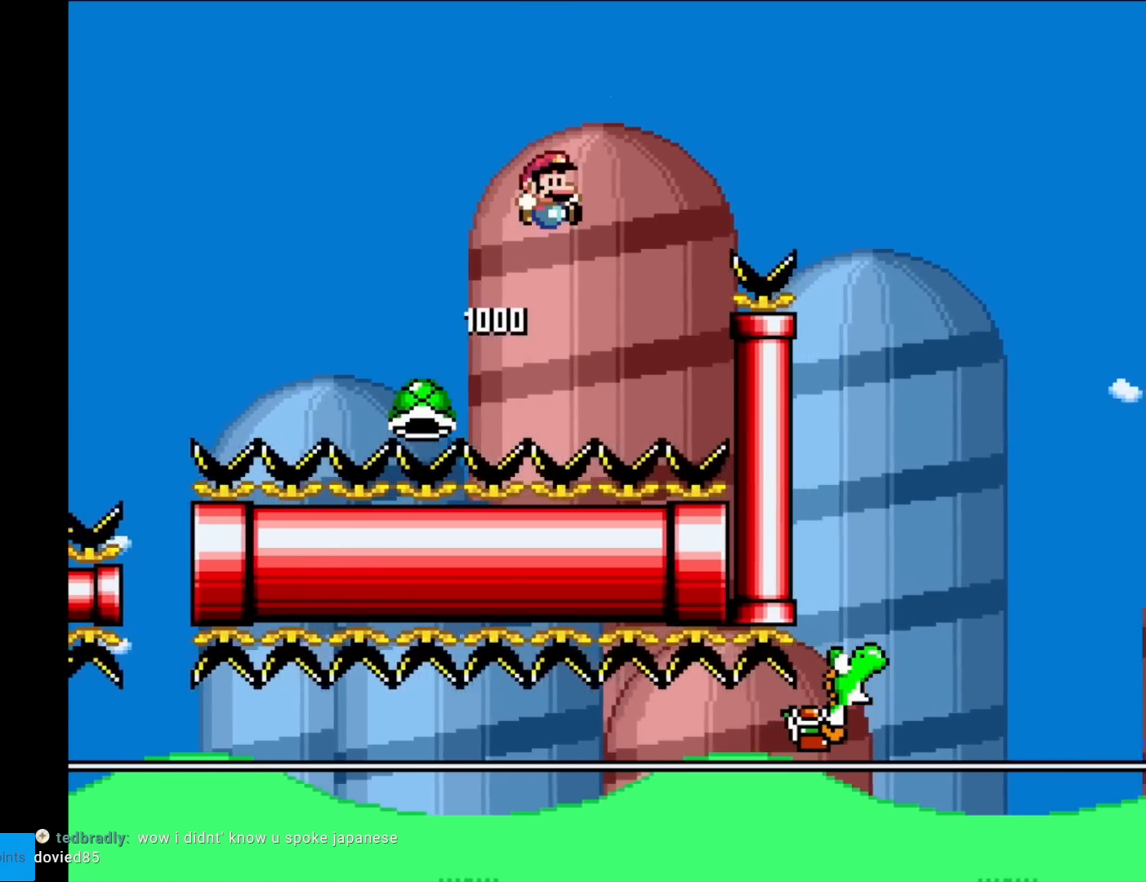
{"buttons": ["B", "Y", "DPAD_RIGHT"], "events": []}
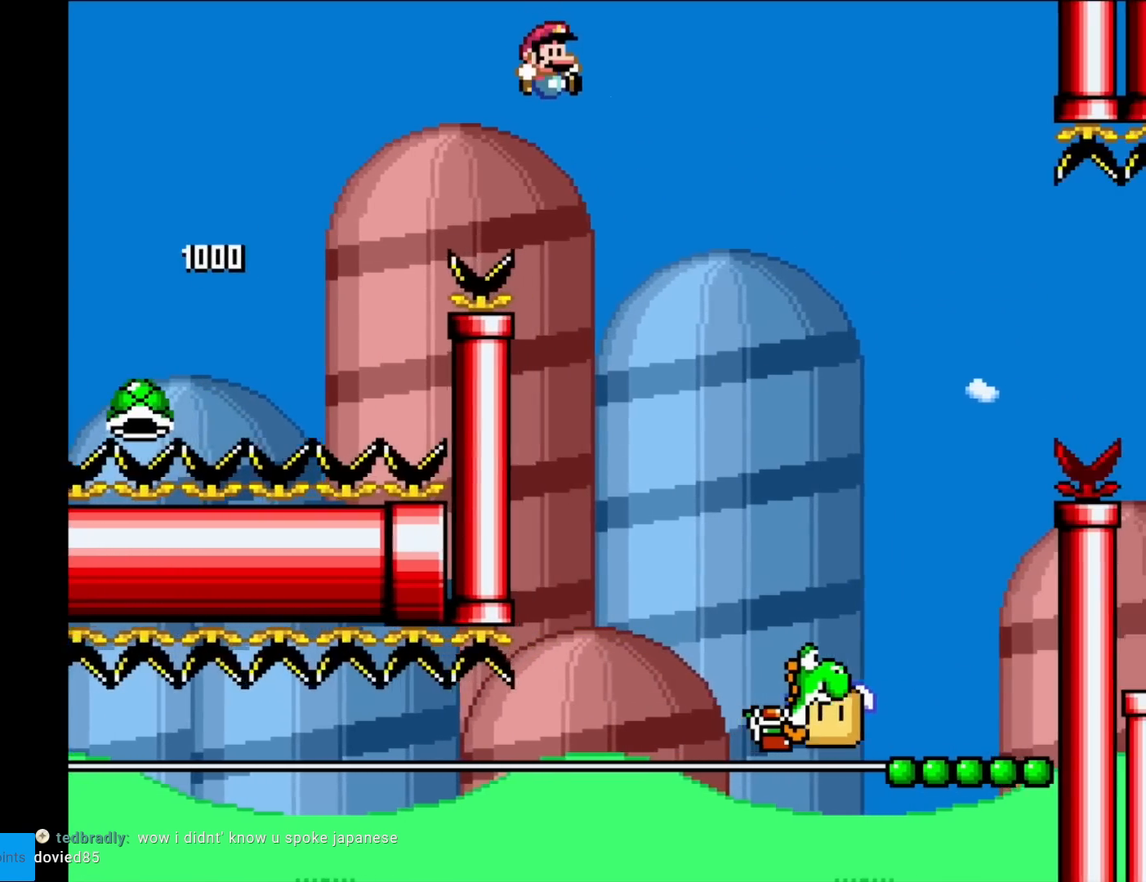
{"buttons": ["Y"], "events": [[116, "B", "up"], [233, "DPAD_RIGHT", "up"], [266, "DPAD_UP", "down"], [283, "DPAD_LEFT", "down"], [283, "DPAD_UP", "up"], [433, "DPAD_LEFT", "up"]]}
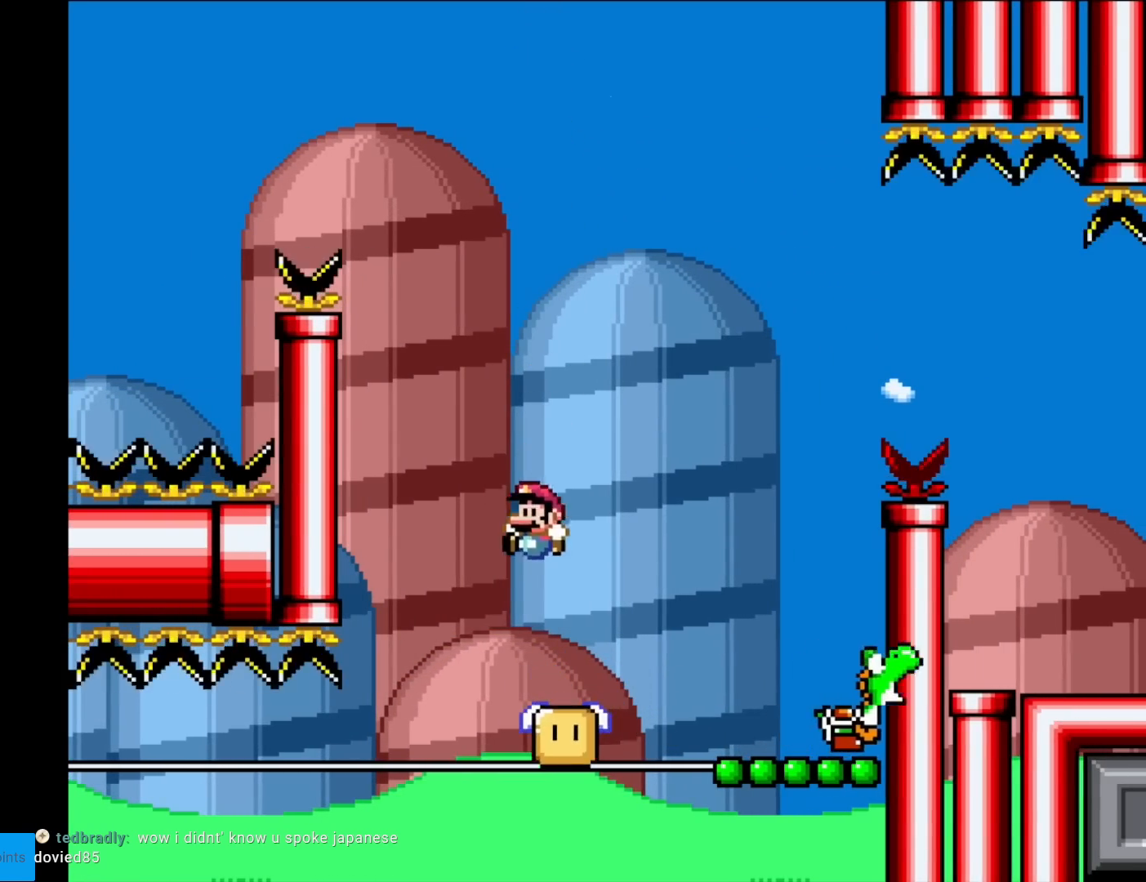
{"buttons": ["Y", "DPAD_LEFT"], "events": [[234, "B", "down"], [284, "DPAD_RIGHT", "down"], [317, "B", "up"], [350, "DPAD_RIGHT", "up"], [501, "DPAD_LEFT", "down"]]}
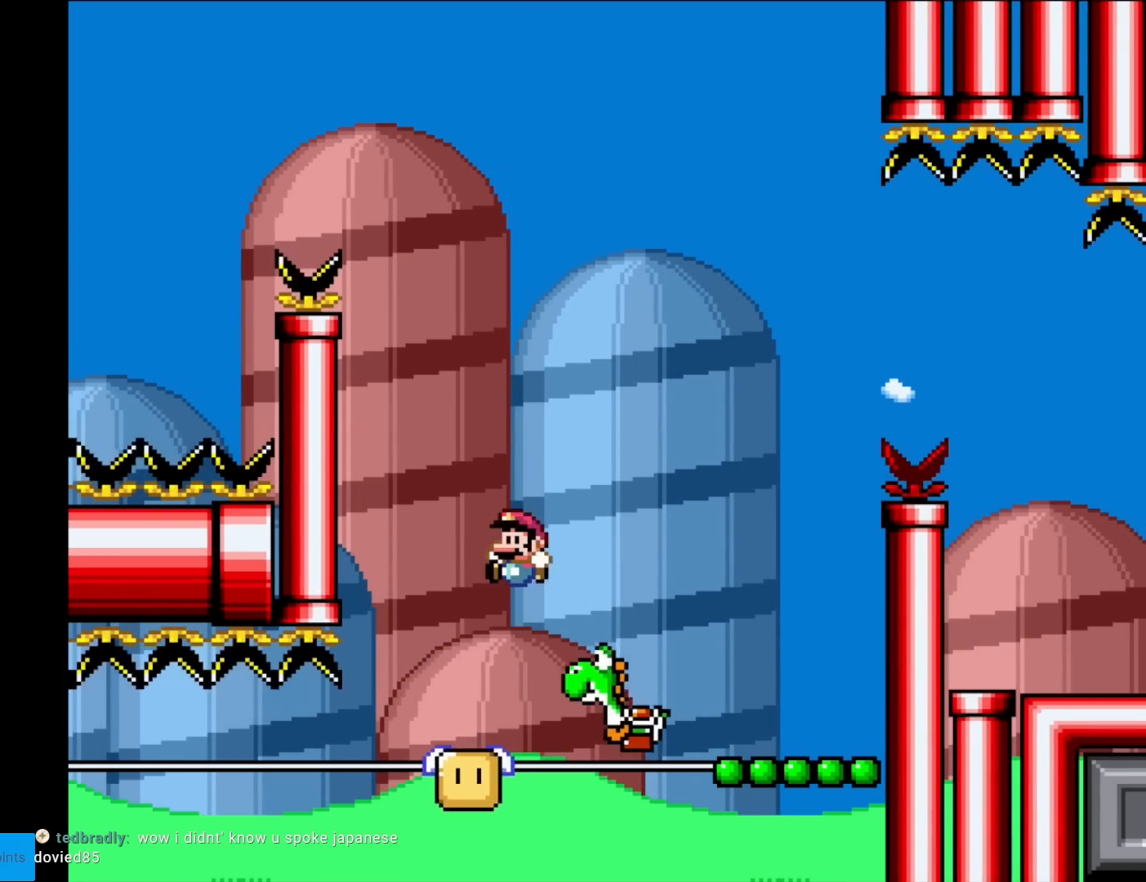
{"buttons": ["B", "Y"], "events": [[50, "B", "down"], [133, "DPAD_LEFT", "up"], [233, "B", "up"], [483, "B", "down"]]}
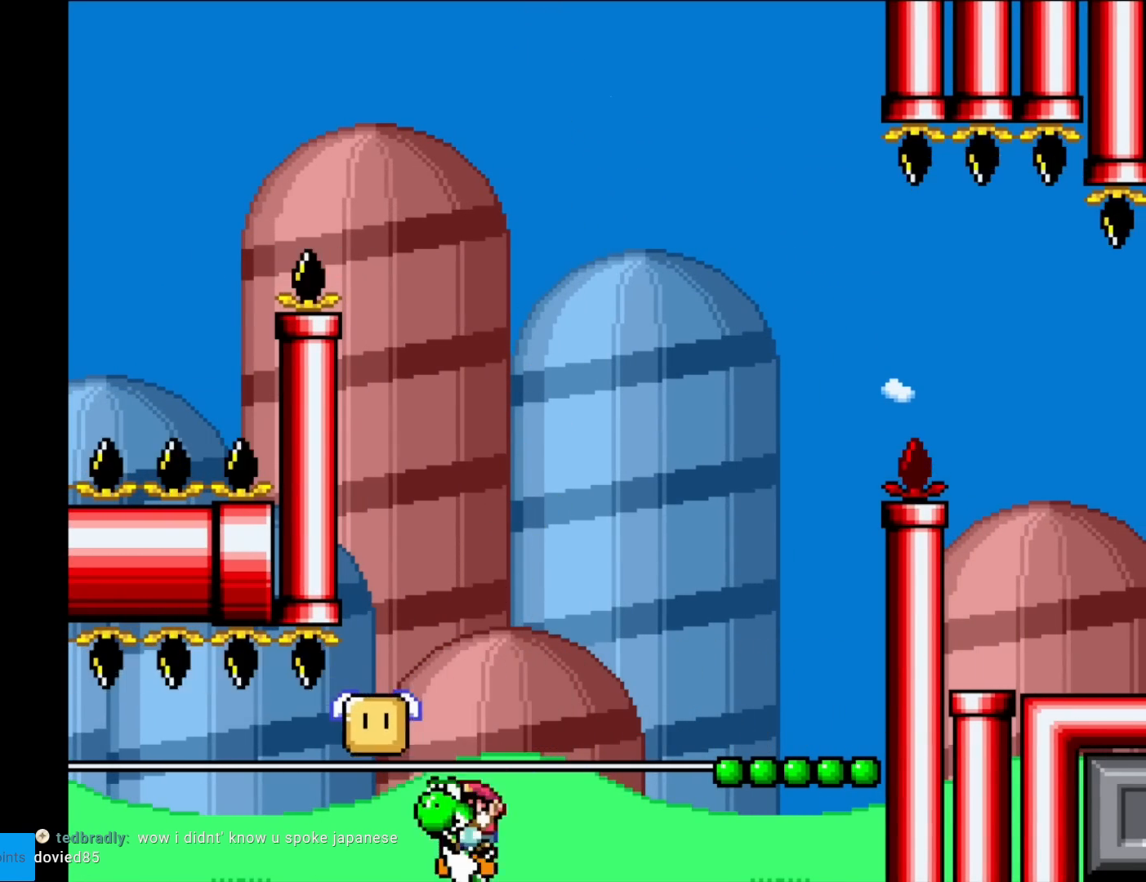
{"buttons": ["Y"], "events": [[17, "DPAD_RIGHT", "down"], [384, "B", "up"], [417, "DPAD_RIGHT", "up"]]}
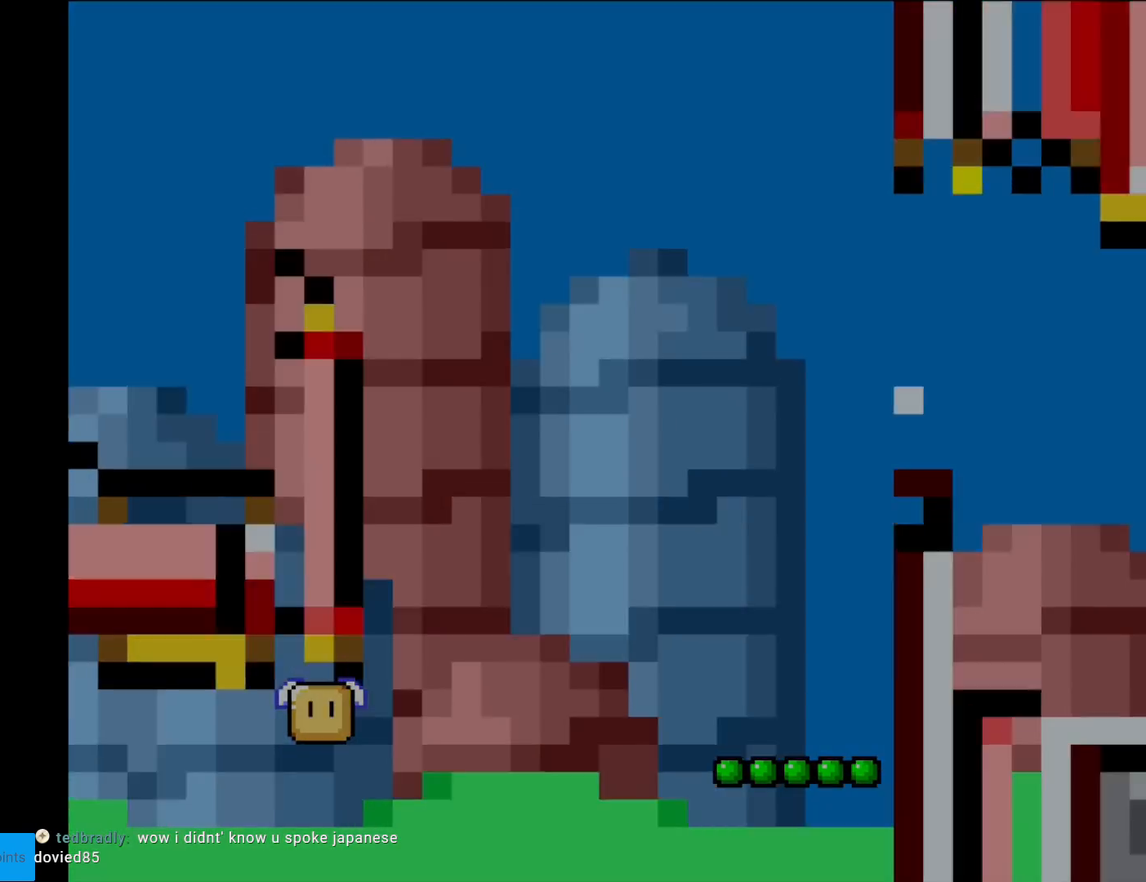
{"buttons": [], "events": [[100, "Y", "up"]]}
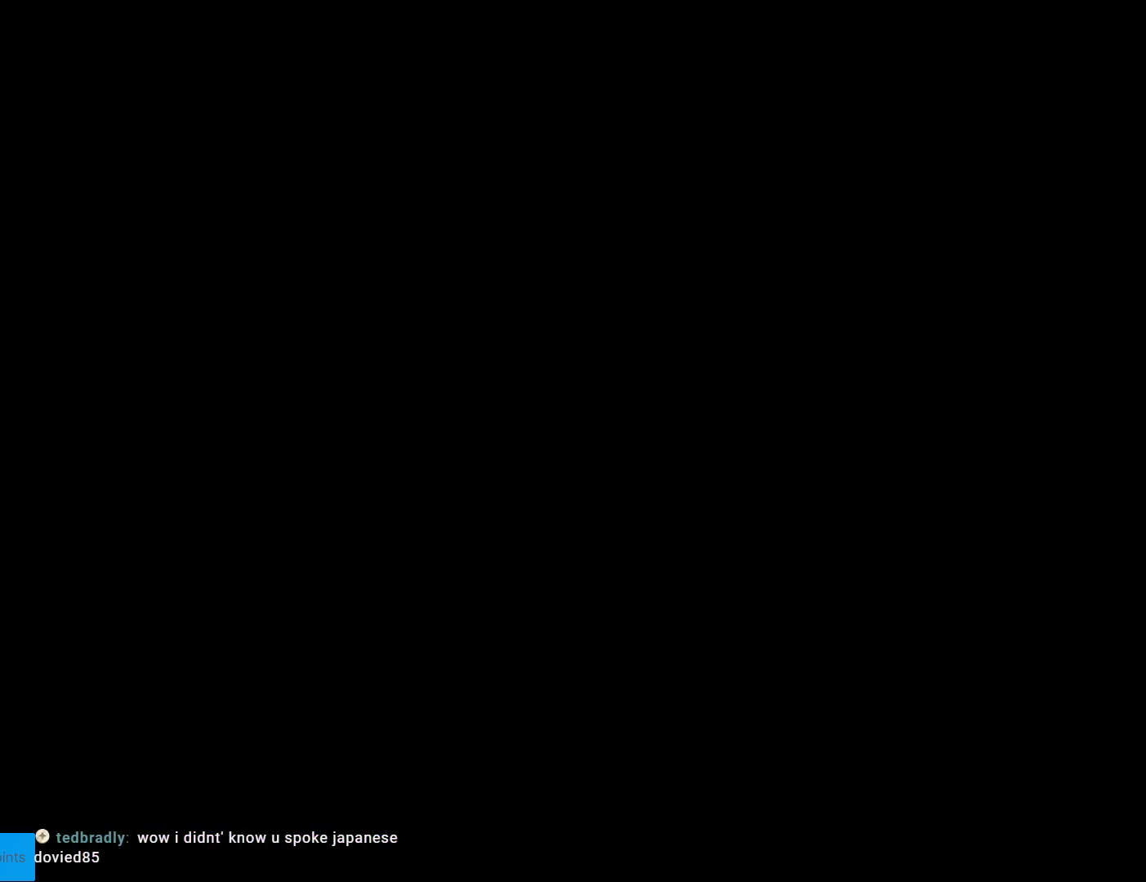
{"buttons": [], "events": []}
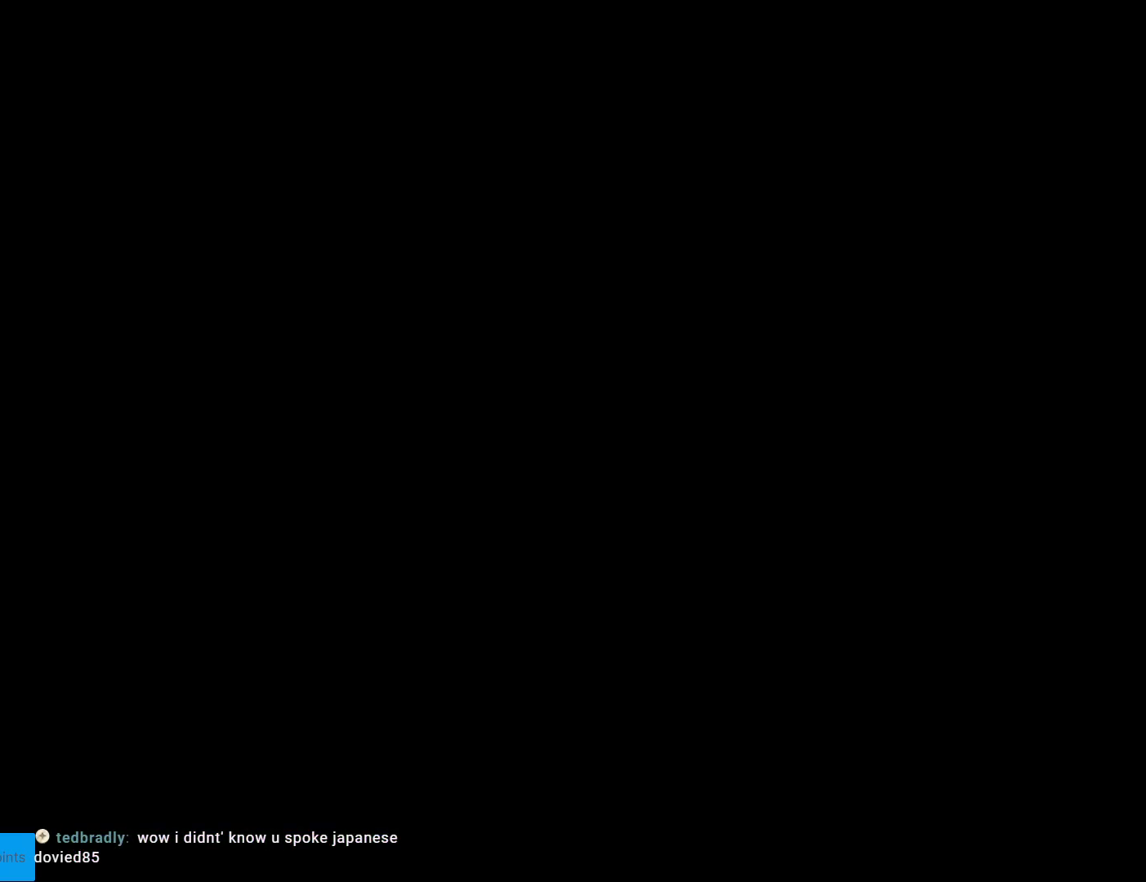
{"buttons": [], "events": []}
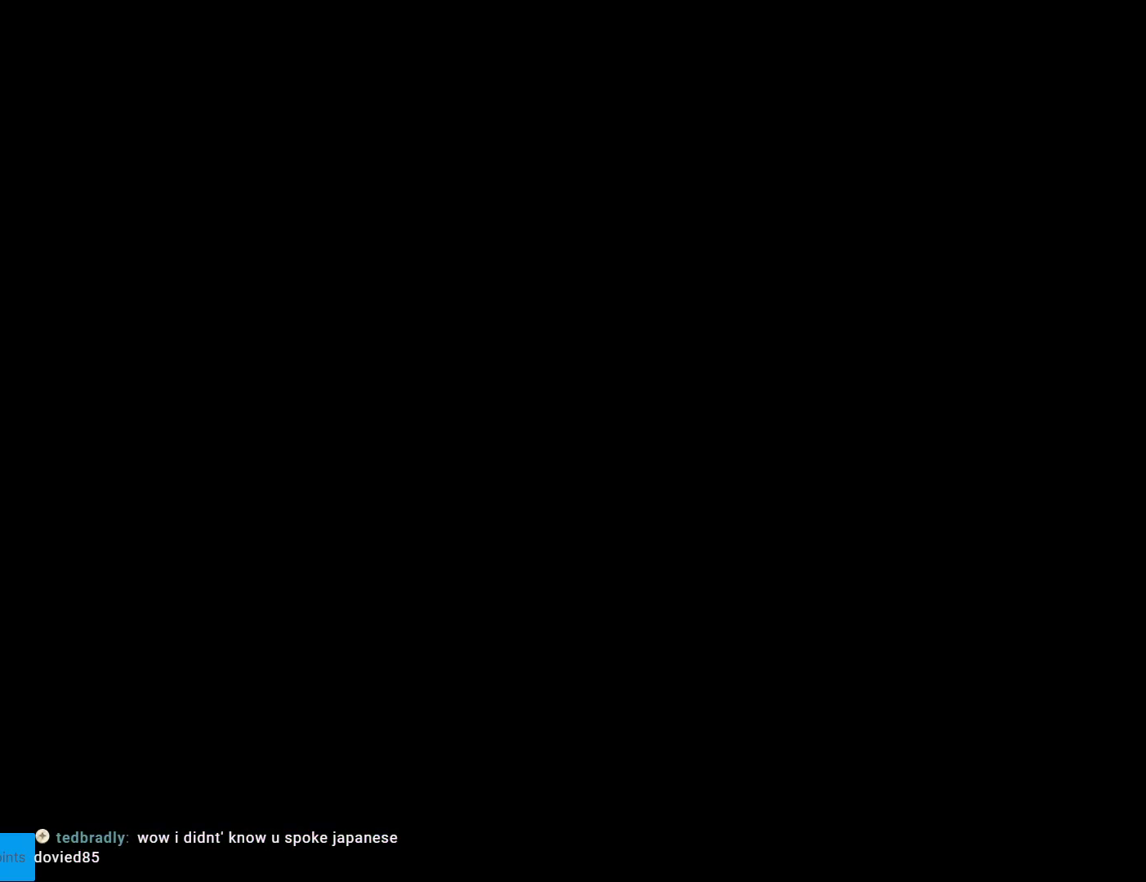
{"buttons": ["B", "Y"], "events": [[184, "Y", "down"], [217, "B", "down"]]}
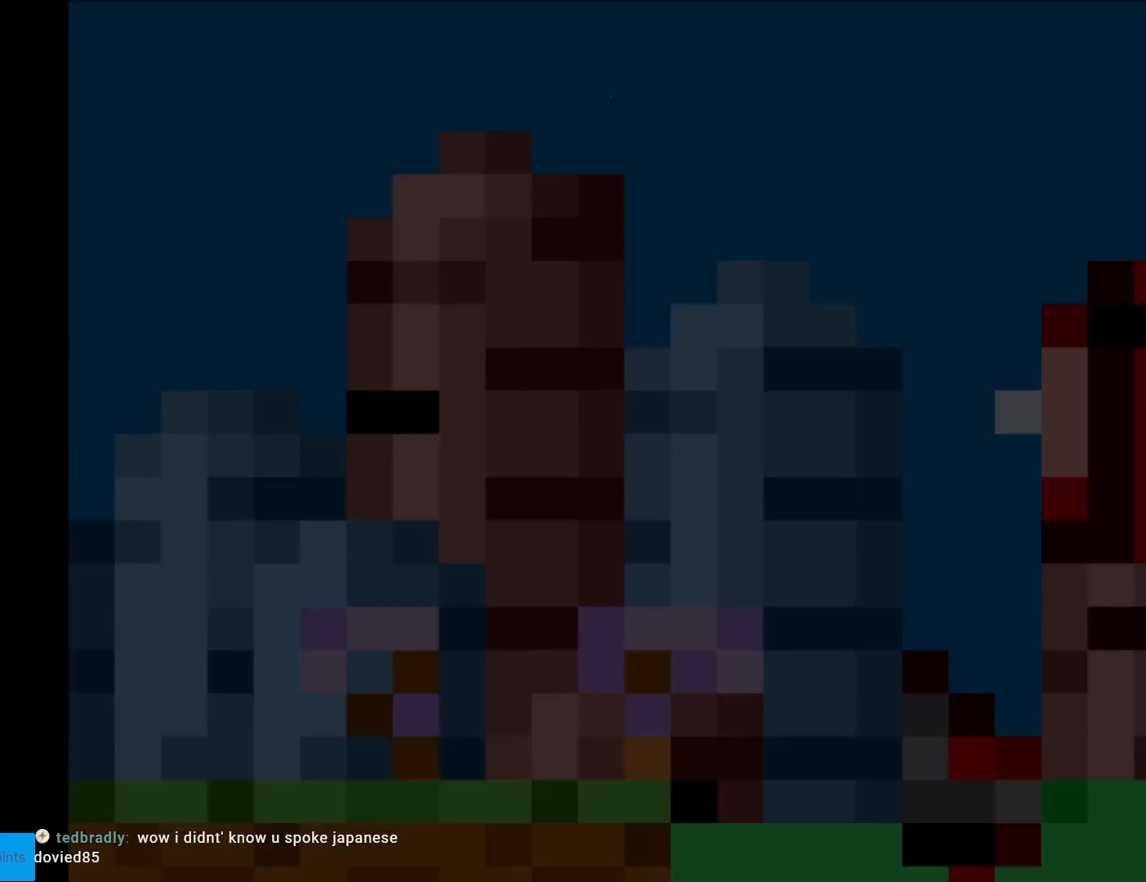
{"buttons": ["Y"], "events": [[418, "B", "up"]]}
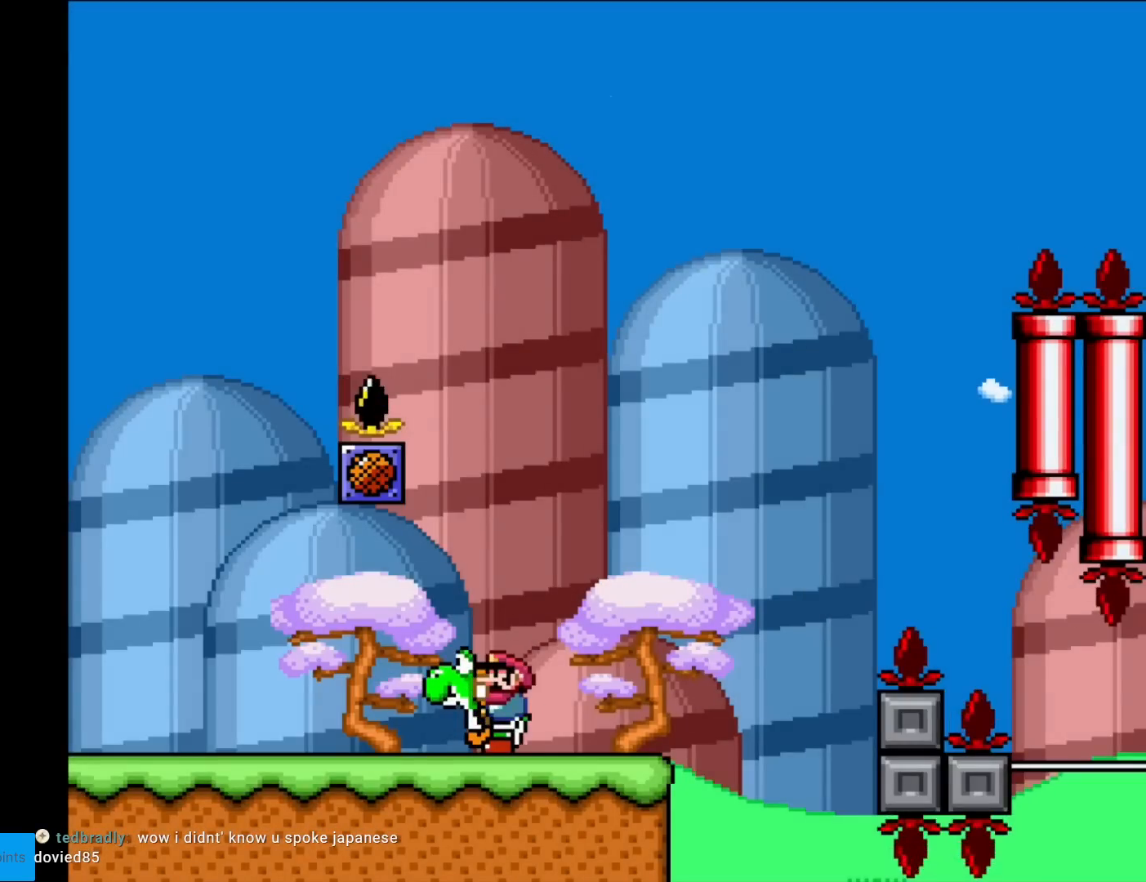
{"buttons": ["Y", "DPAD_RIGHT"], "events": [[450, "DPAD_RIGHT", "down"]]}